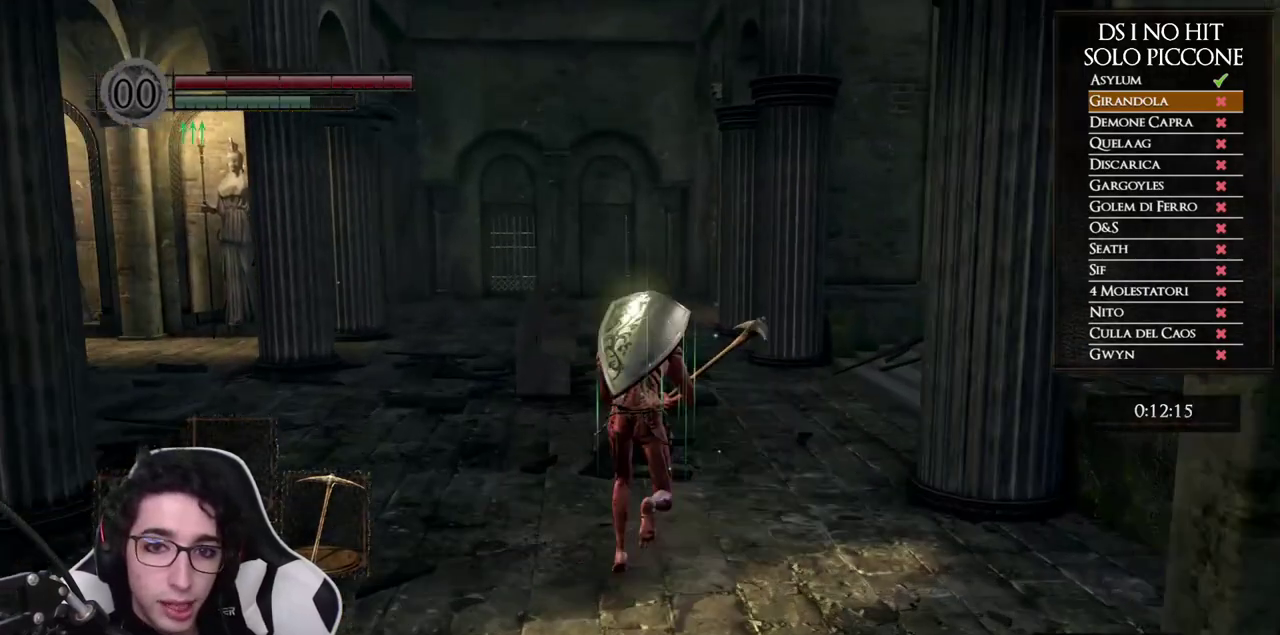
Gameplay with a controller (Xbox layout); each line is a JSON object with the inputs held at the frame after it (dt_ms = milliseconds from this image to that frame). "events" lists button and stick changes between this image and that frame as [ms after this image, input, new state], when the widget could be followed in between. Not read: L2 R2.
{"dt_ms": 500, "buttons": ["B"], "left_stick": "up", "right_stick": "center"}
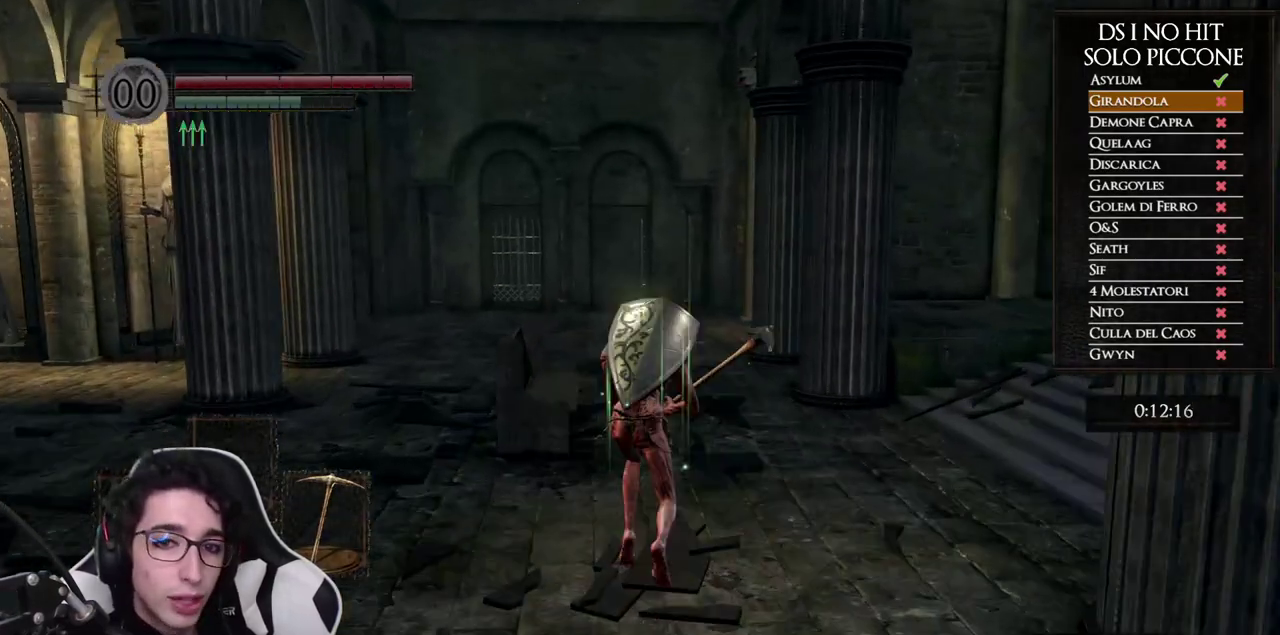
{"dt_ms": 500, "buttons": ["B"], "left_stick": "up", "right_stick": "center", "events": []}
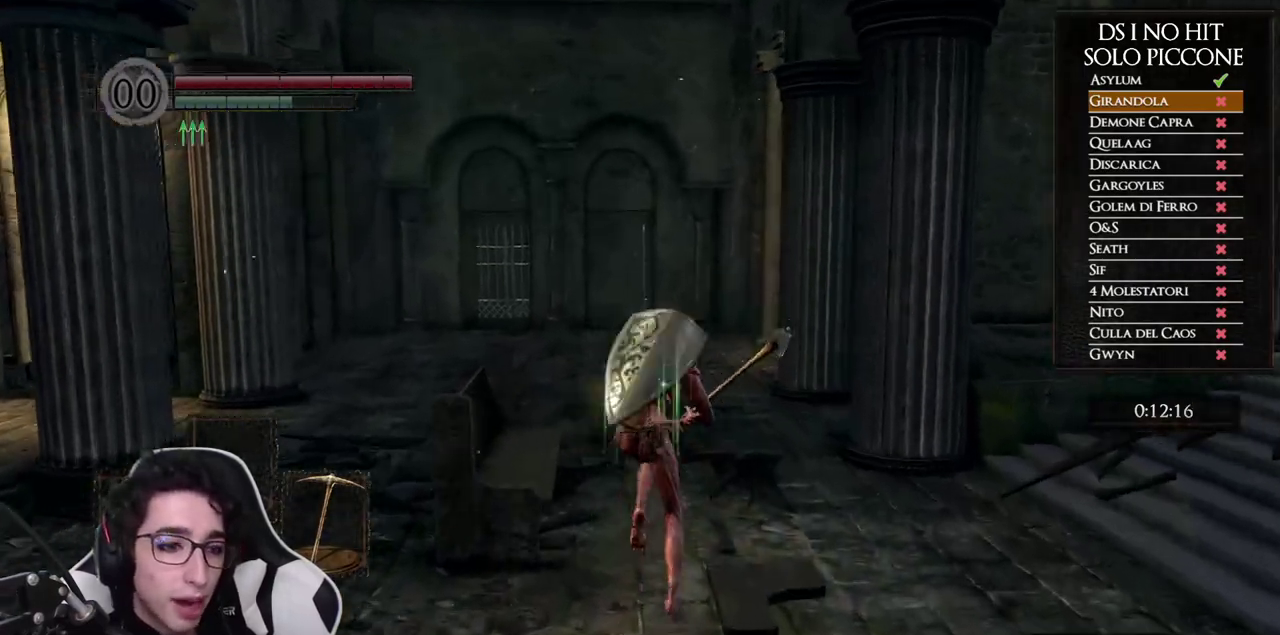
{"dt_ms": 500, "buttons": ["B"], "left_stick": "up", "right_stick": "center", "events": []}
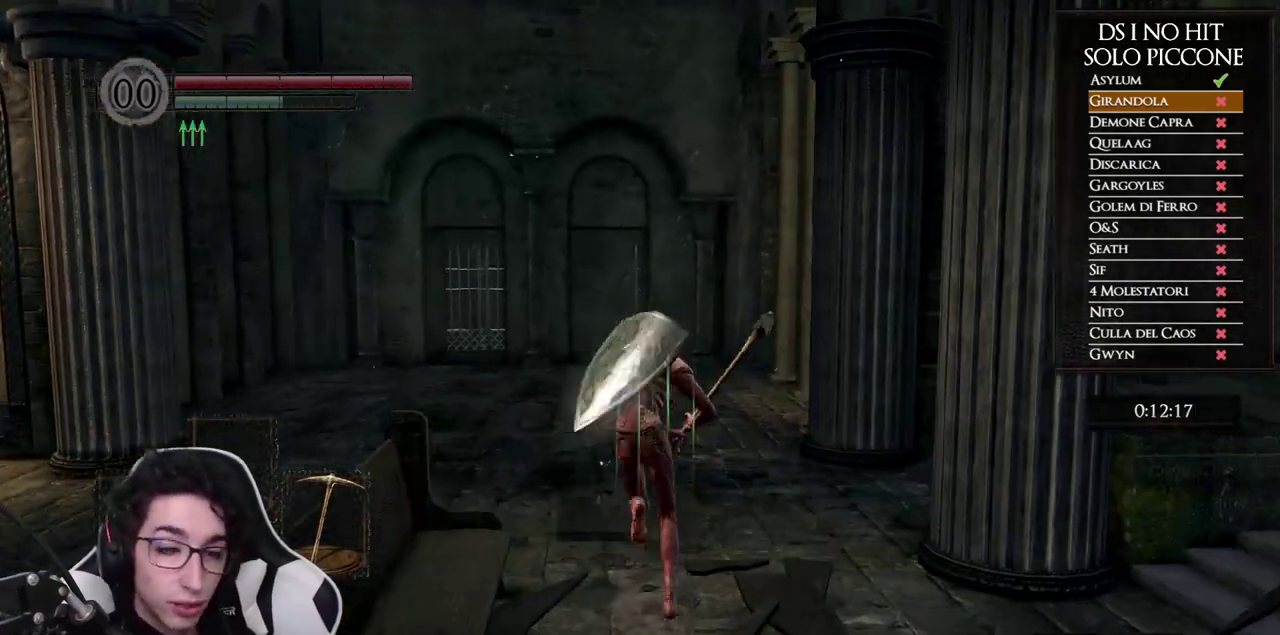
{"dt_ms": 500, "buttons": ["B"], "left_stick": "up", "right_stick": "center", "events": []}
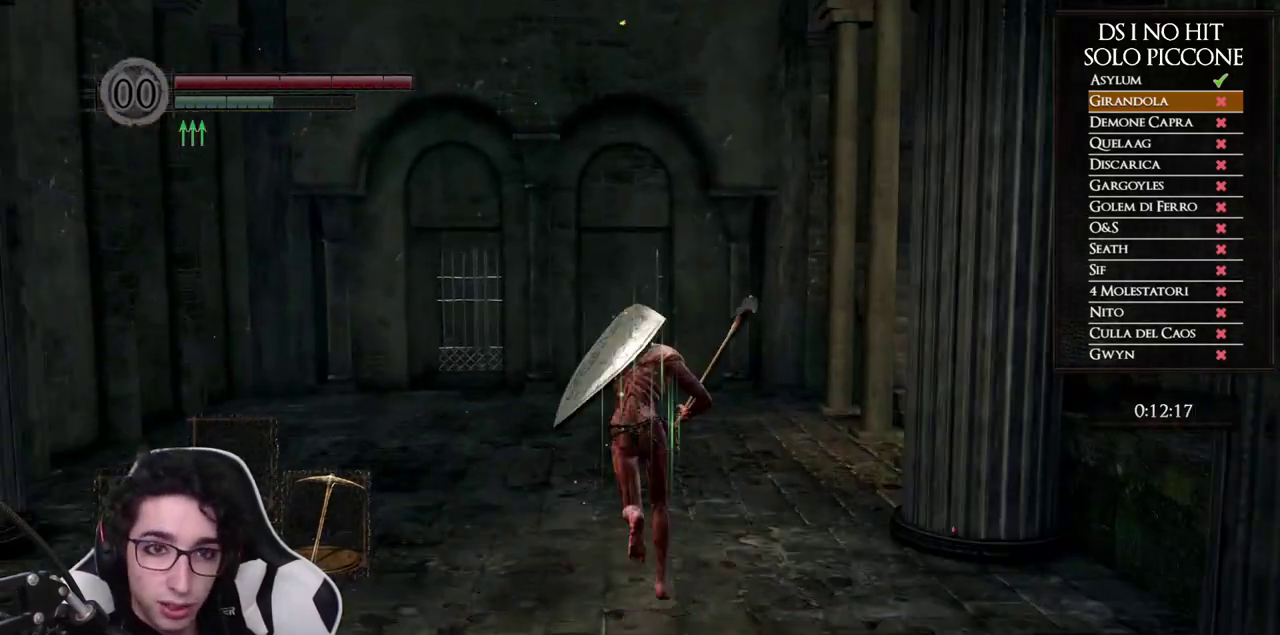
{"dt_ms": 500, "buttons": ["B"], "left_stick": "up", "right_stick": "center", "events": []}
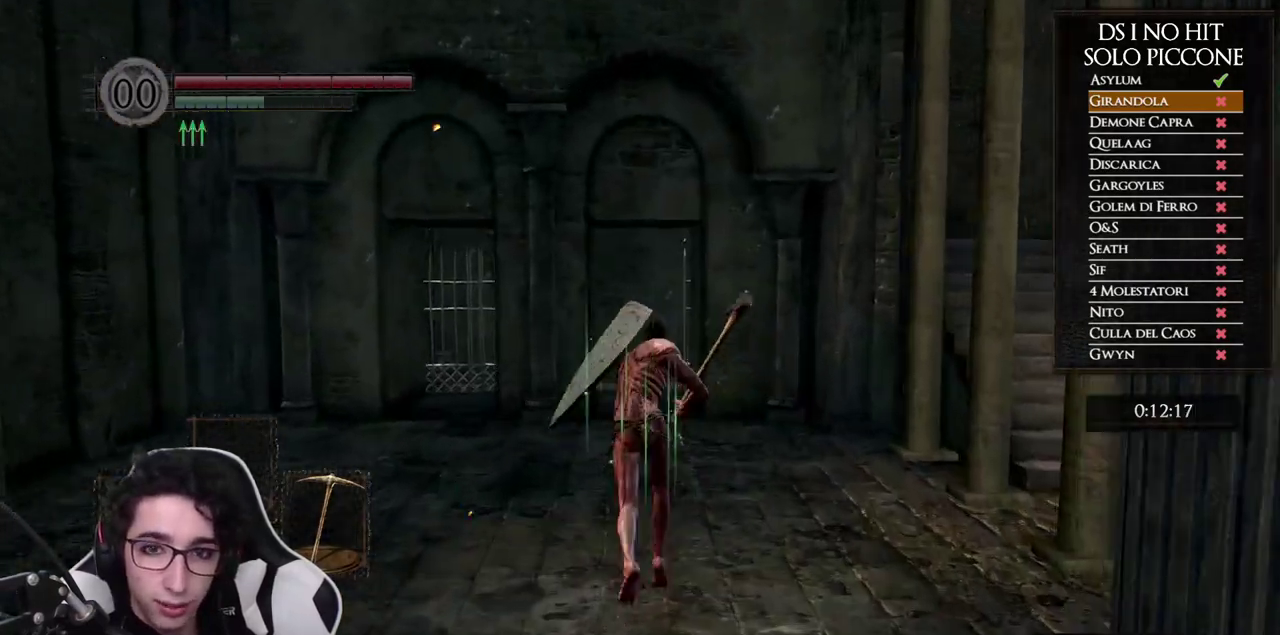
{"dt_ms": 500, "buttons": ["B"], "left_stick": "up", "right_stick": "center", "events": []}
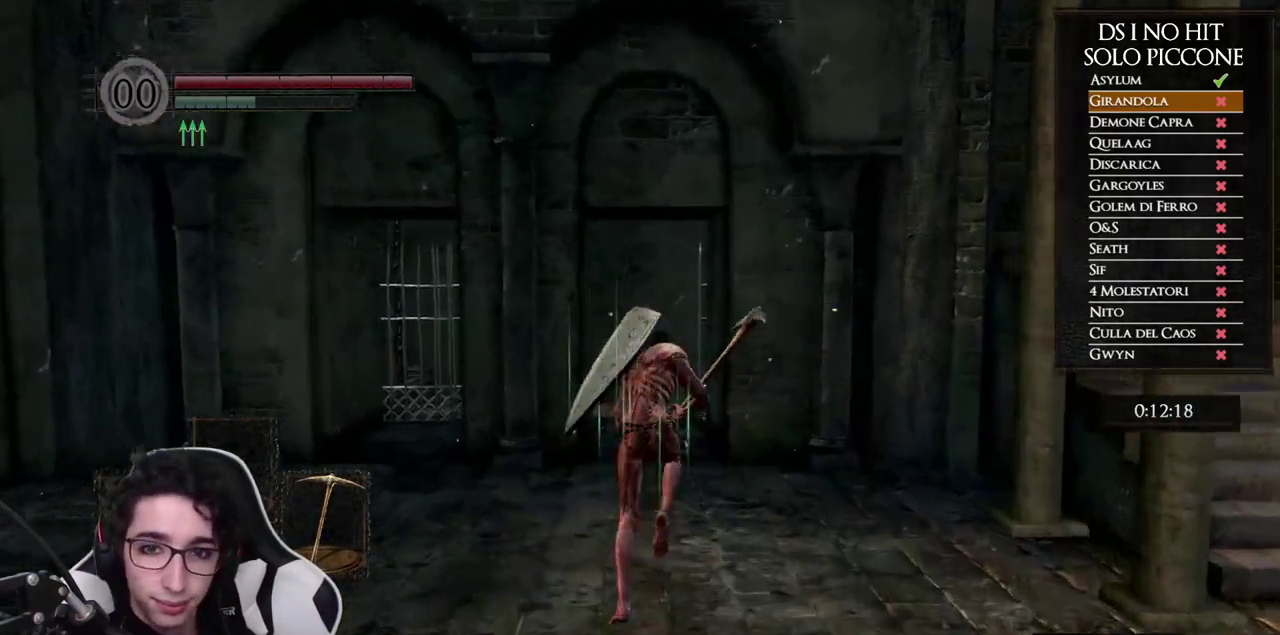
{"dt_ms": 500, "buttons": ["B"], "left_stick": "up", "right_stick": "center", "events": []}
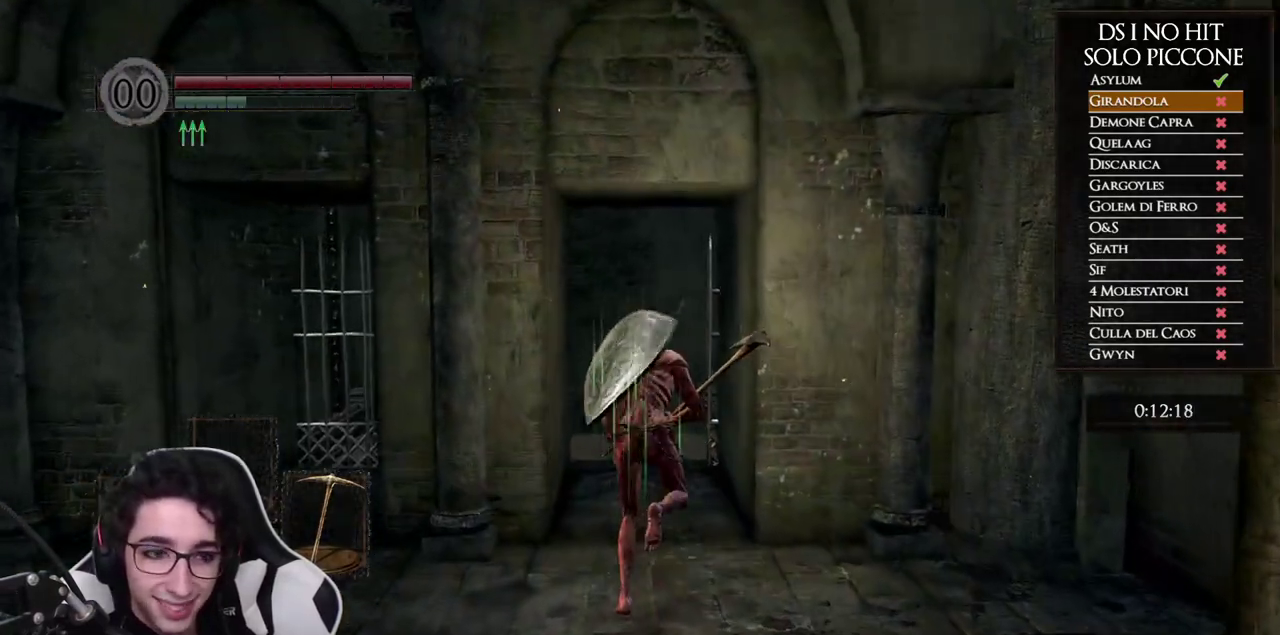
{"dt_ms": 500, "buttons": ["B"], "left_stick": "up", "right_stick": "center", "events": [[233, "B", "up"], [317, "B", "down"], [383, "B", "up"], [467, "B", "down"]]}
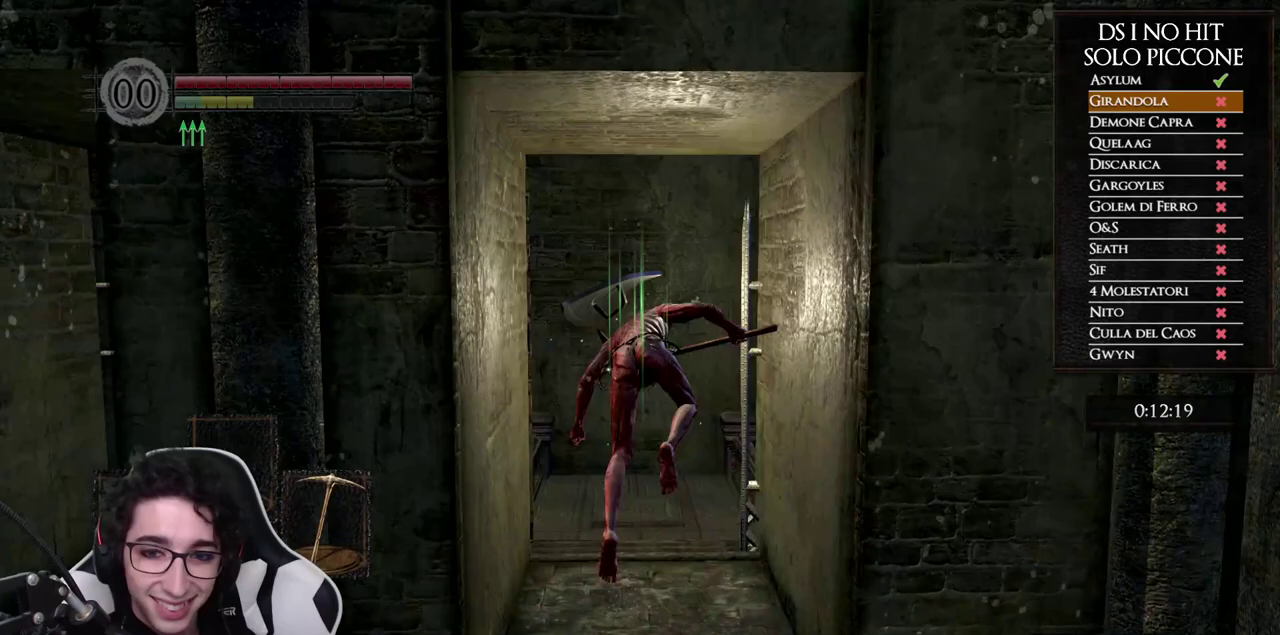
{"dt_ms": 500, "buttons": [], "left_stick": "center", "right_stick": "center", "events": [[33, "B", "up"], [167, "left_stick", "center"], [183, "right_stick", "down-right"], [283, "right_stick", "center"], [350, "START", "down"], [483, "START", "up"]]}
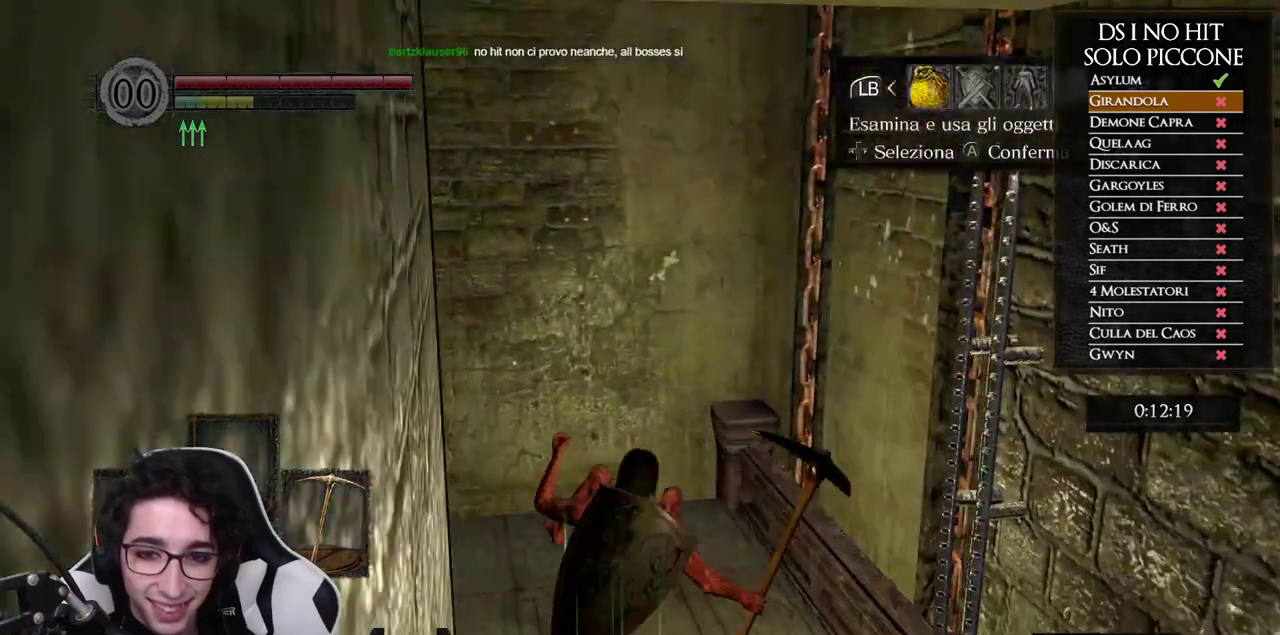
{"dt_ms": 500, "buttons": ["DPAD_UP"], "left_stick": "center", "right_stick": "center", "events": [[50, "A", "down"], [133, "A", "up"], [200, "DPAD_UP", "down"], [267, "DPAD_UP", "up"], [333, "DPAD_UP", "down"], [400, "DPAD_UP", "up"], [467, "DPAD_UP", "down"]]}
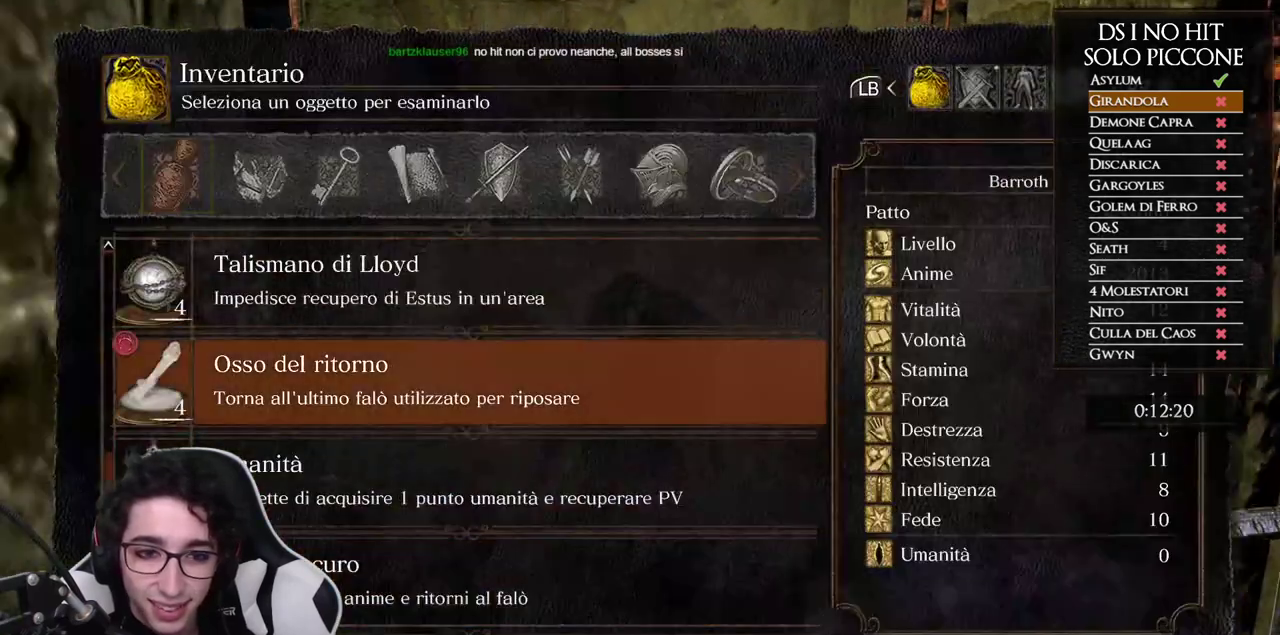
{"dt_ms": 500, "buttons": ["DPAD_UP"], "left_stick": "center", "right_stick": "center", "events": [[17, "DPAD_UP", "up"], [83, "DPAD_UP", "down"], [150, "DPAD_UP", "up"], [200, "DPAD_UP", "down"], [267, "DPAD_UP", "up"], [317, "DPAD_UP", "down"], [383, "DPAD_UP", "up"], [450, "DPAD_UP", "down"]]}
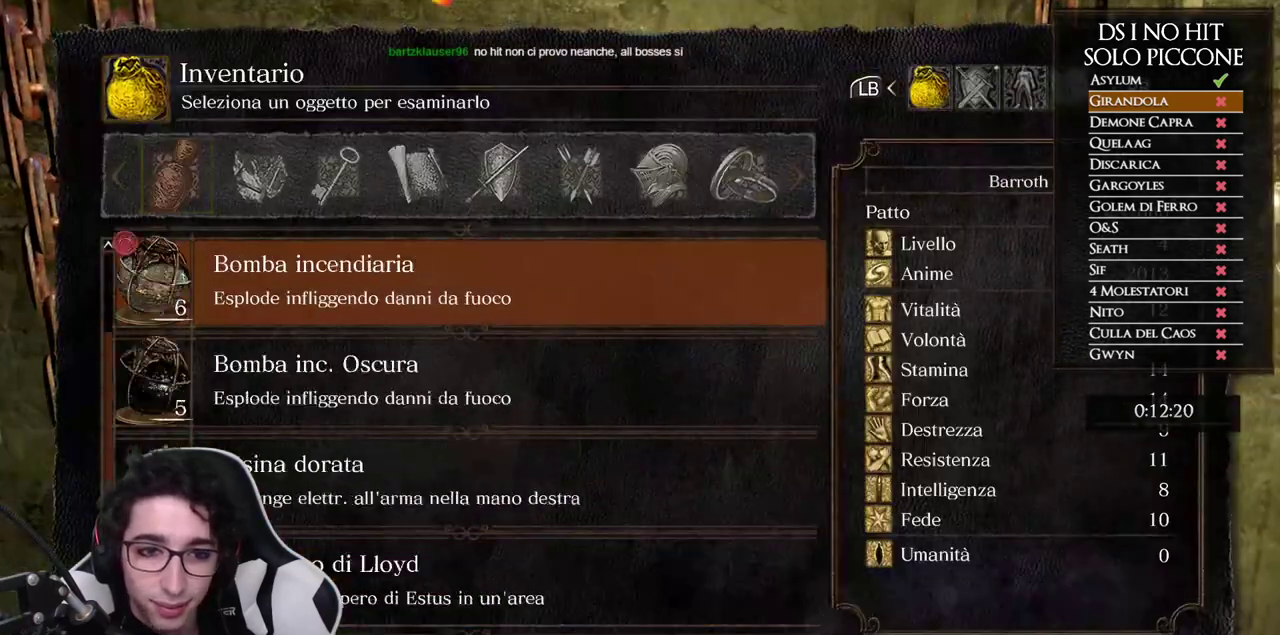
{"dt_ms": 500, "buttons": ["DPAD_RIGHT"], "left_stick": "center", "right_stick": "center", "events": [[17, "DPAD_UP", "up"], [67, "DPAD_UP", "down"], [150, "DPAD_UP", "up"], [233, "B", "down"], [300, "B", "up"], [400, "right_stick", "down-right"], [467, "DPAD_RIGHT", "down"], [483, "right_stick", "center"]]}
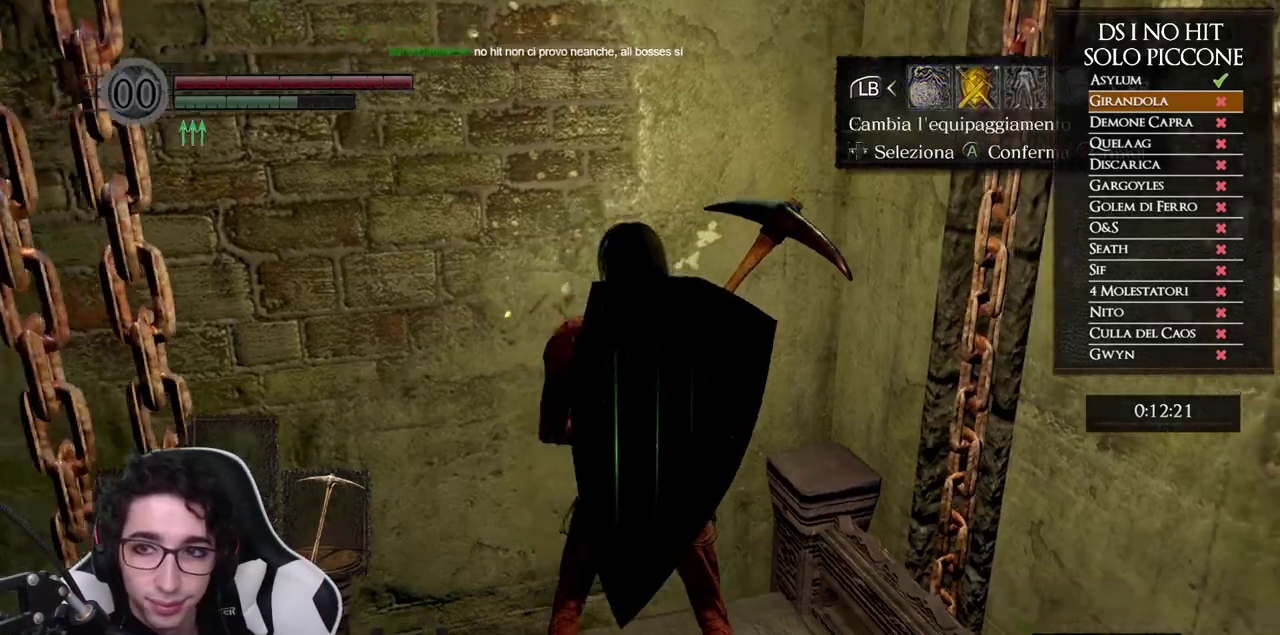
{"dt_ms": 500, "buttons": [], "left_stick": "center", "right_stick": "center", "events": [[50, "A", "down"], [50, "DPAD_RIGHT", "up"], [117, "A", "up"], [133, "DPAD_RIGHT", "down"], [217, "DPAD_RIGHT", "up"], [283, "DPAD_RIGHT", "down"], [350, "DPAD_RIGHT", "up"], [400, "DPAD_RIGHT", "down"], [483, "DPAD_RIGHT", "up"]]}
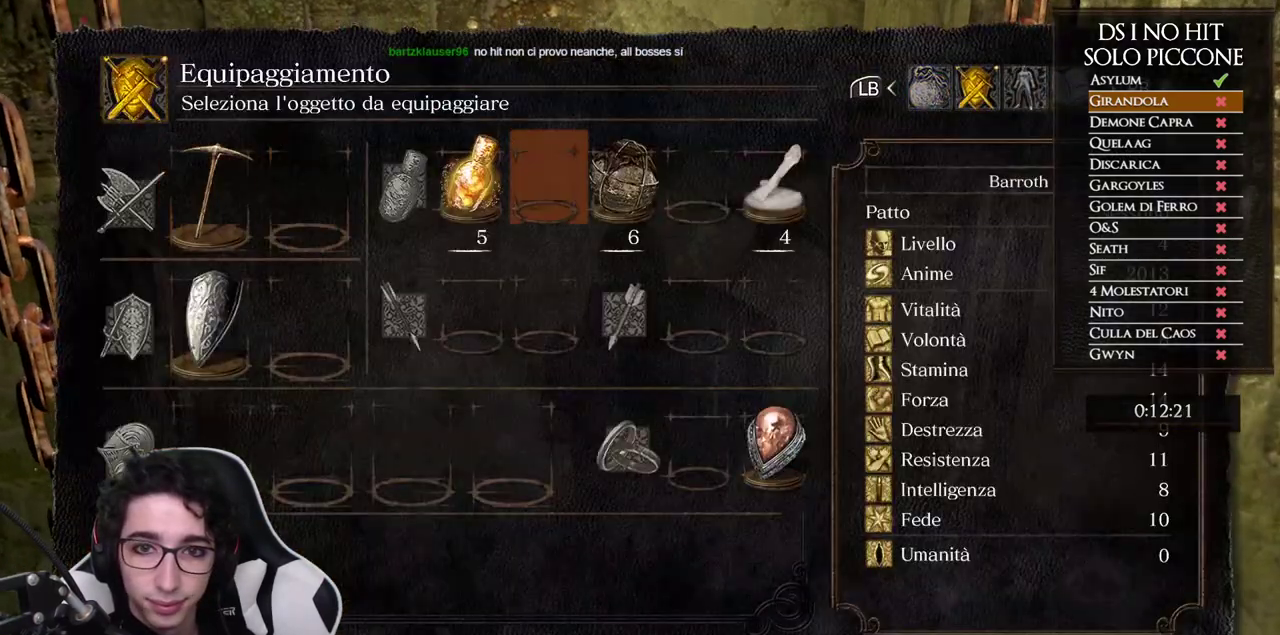
{"dt_ms": 500, "buttons": ["A"], "left_stick": "center", "right_stick": "center", "events": [[67, "A", "down"], [133, "A", "up"], [500, "A", "down"]]}
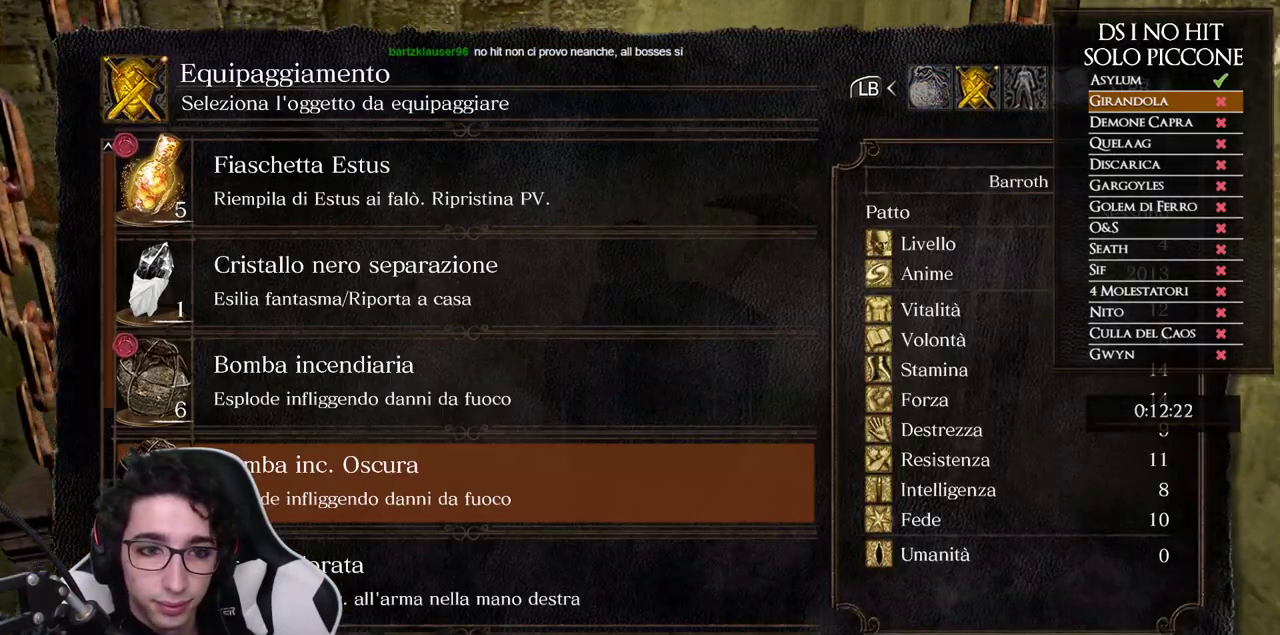
{"dt_ms": 500, "buttons": [], "left_stick": "center", "right_stick": "center", "events": [[83, "A", "up"], [150, "DPAD_RIGHT", "down"], [217, "DPAD_RIGHT", "up"], [283, "DPAD_RIGHT", "down"], [383, "A", "down"], [383, "DPAD_RIGHT", "up"], [500, "A", "up"]]}
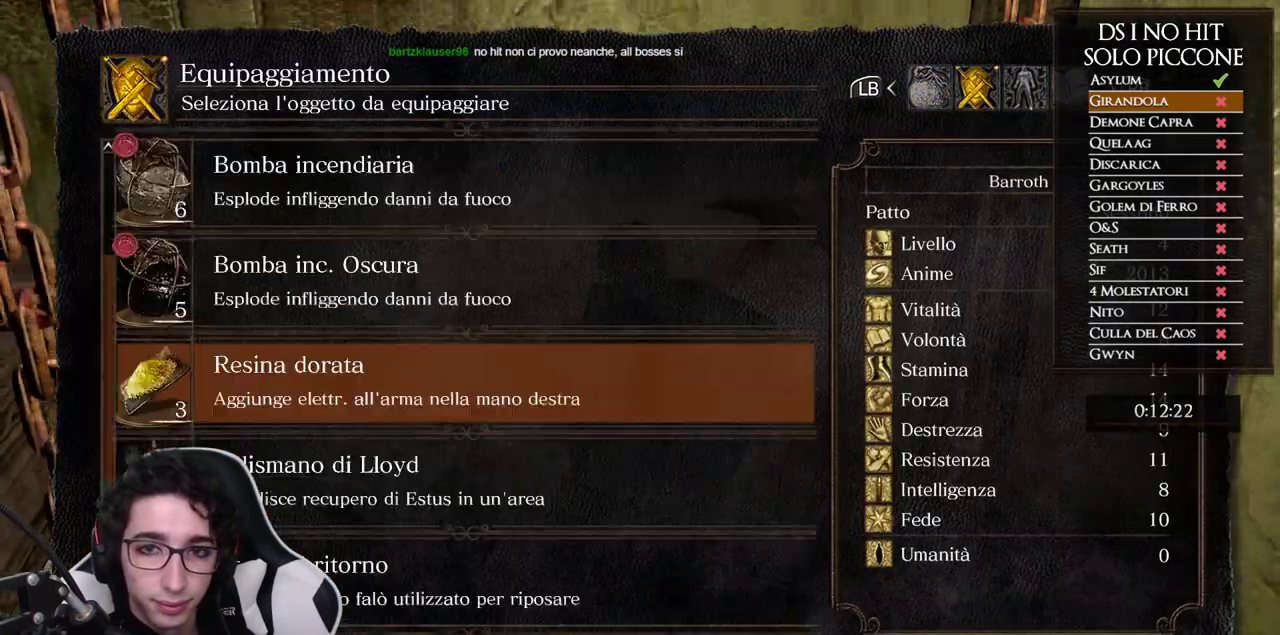
{"dt_ms": 1000, "buttons": [], "left_stick": "center", "right_stick": "down", "events": [[250, "DPAD_DOWN", "down"], [350, "DPAD_DOWN", "up"], [467, "DPAD_UP", "down"], [533, "A", "down"], [550, "DPAD_UP", "up"], [617, "A", "up"], [733, "B", "down"], [767, "B", "up"], [800, "B", "down"], [883, "B", "up"], [967, "right_stick", "down"]]}
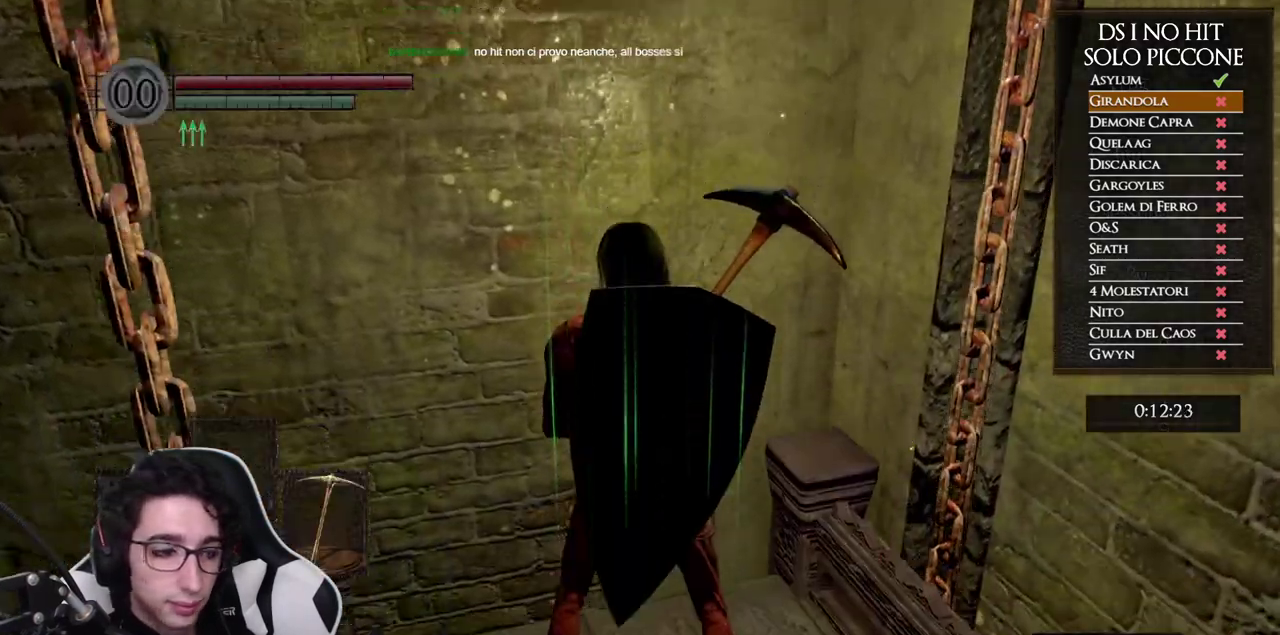
{"dt_ms": 500, "buttons": [], "left_stick": "center", "right_stick": "center", "events": [[333, "right_stick", "center"]]}
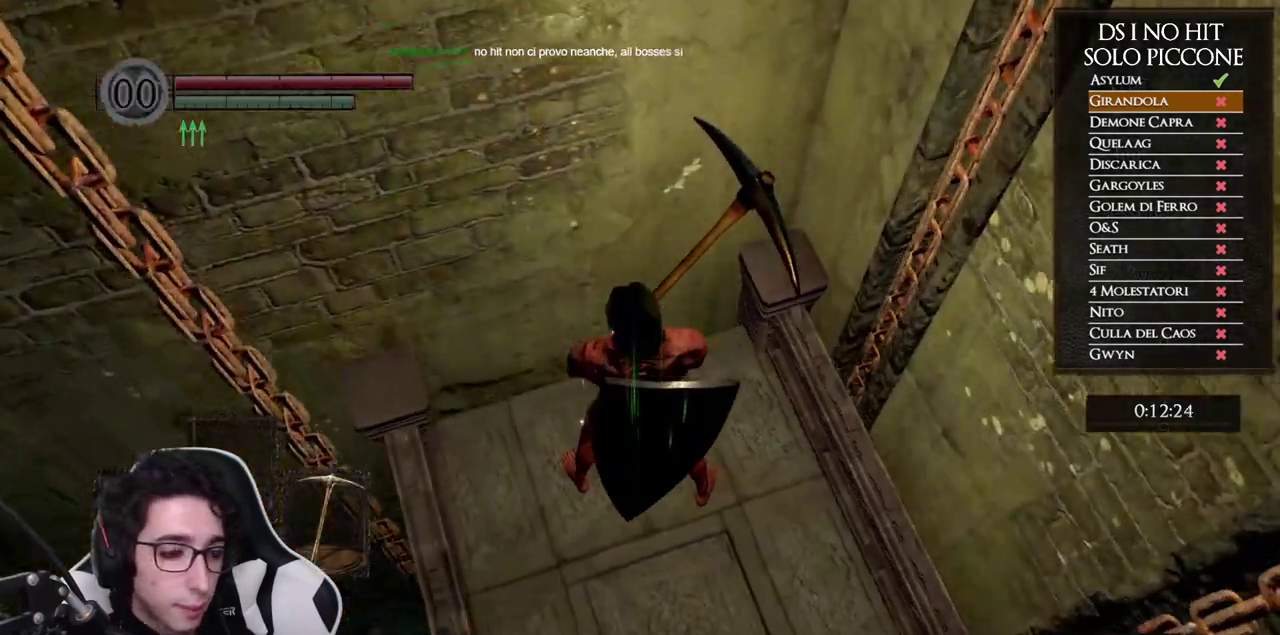
{"dt_ms": 500, "buttons": [], "left_stick": "center", "right_stick": "center", "events": []}
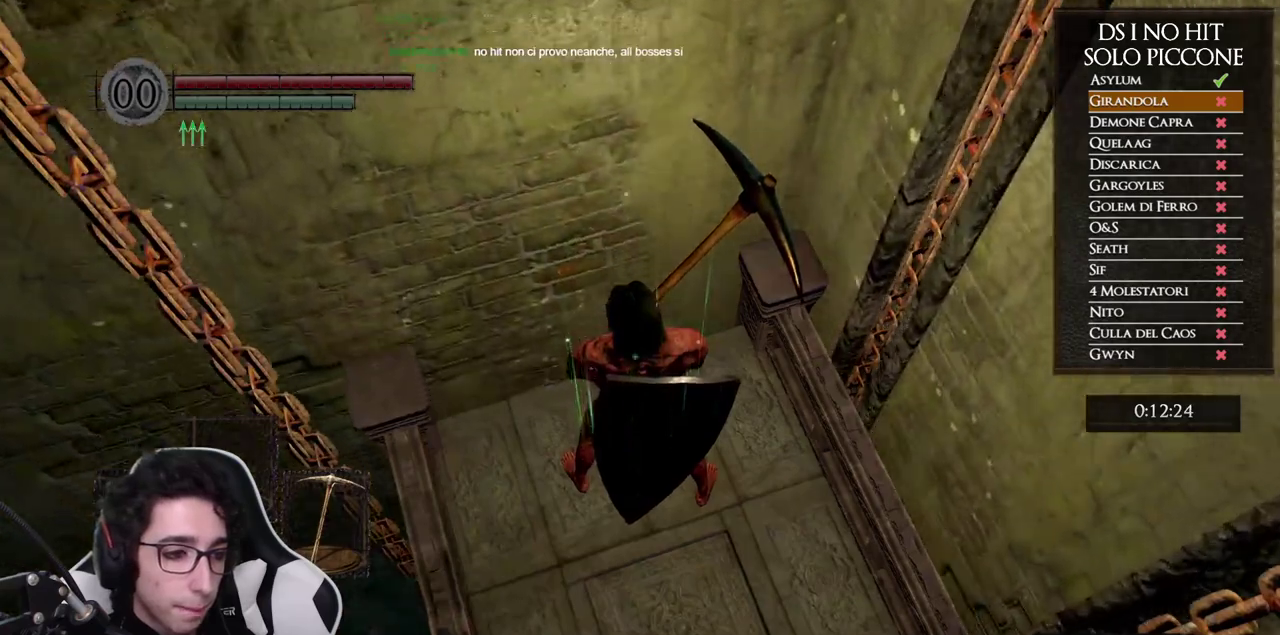
{"dt_ms": 500, "buttons": [], "left_stick": "center", "right_stick": "center", "events": []}
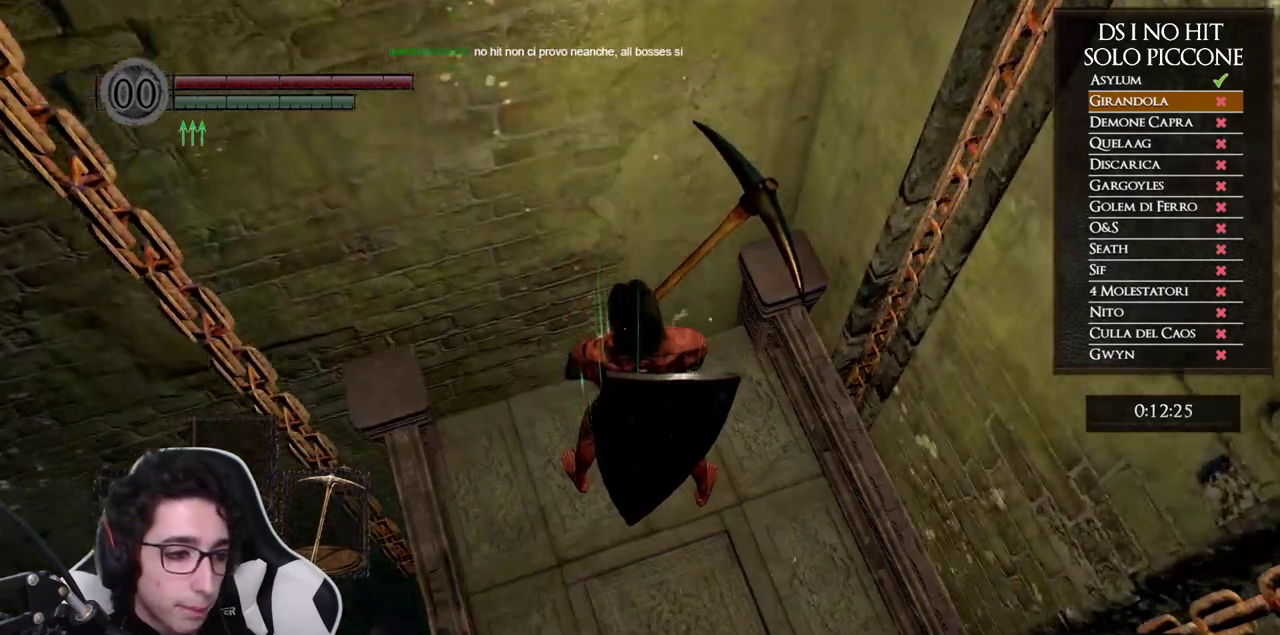
{"dt_ms": 500, "buttons": [], "left_stick": "center", "right_stick": "center", "events": []}
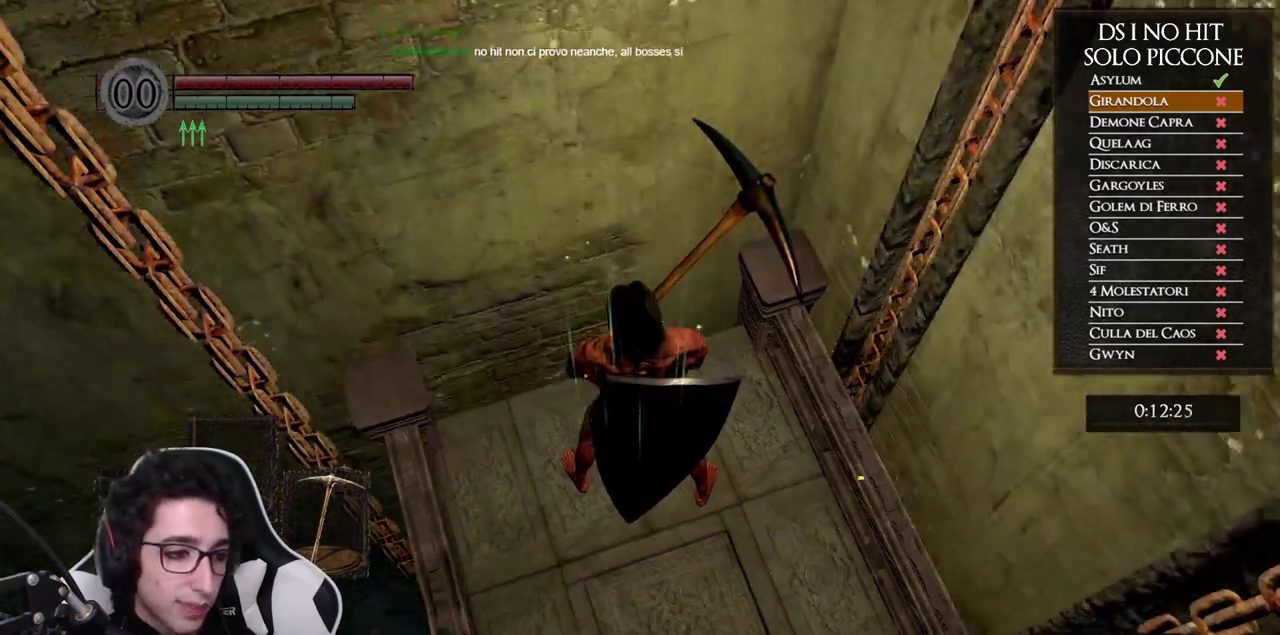
{"dt_ms": 500, "buttons": [], "left_stick": "center", "right_stick": "center", "events": []}
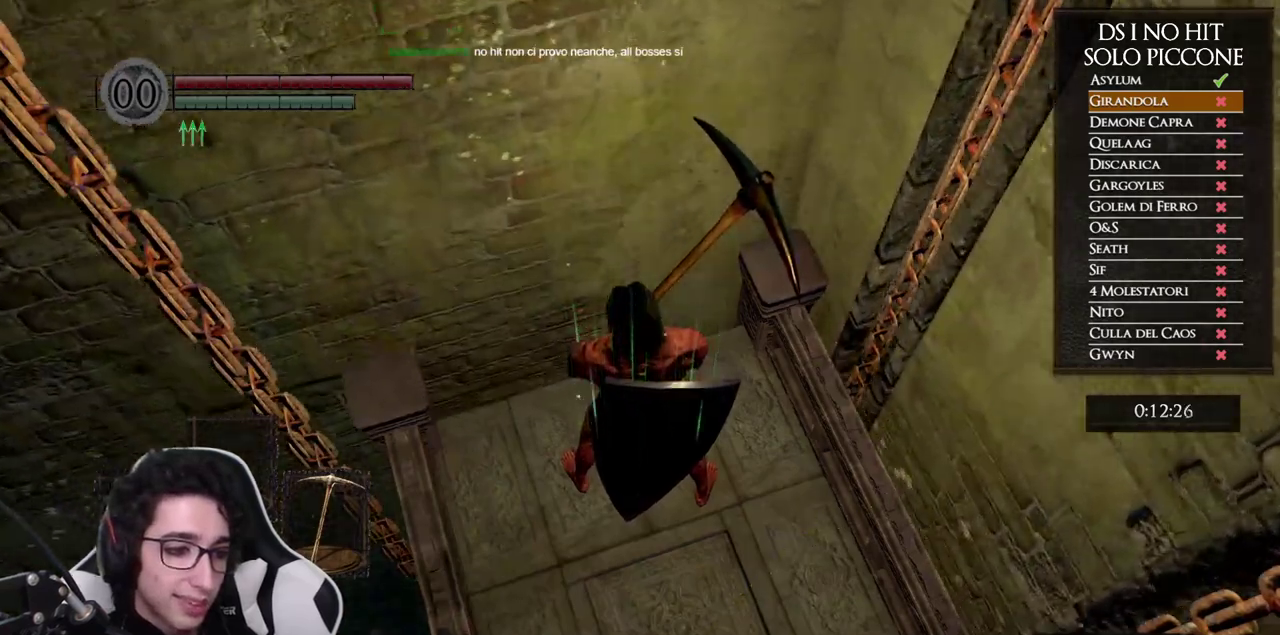
{"dt_ms": 500, "buttons": [], "left_stick": "center", "right_stick": "center", "events": []}
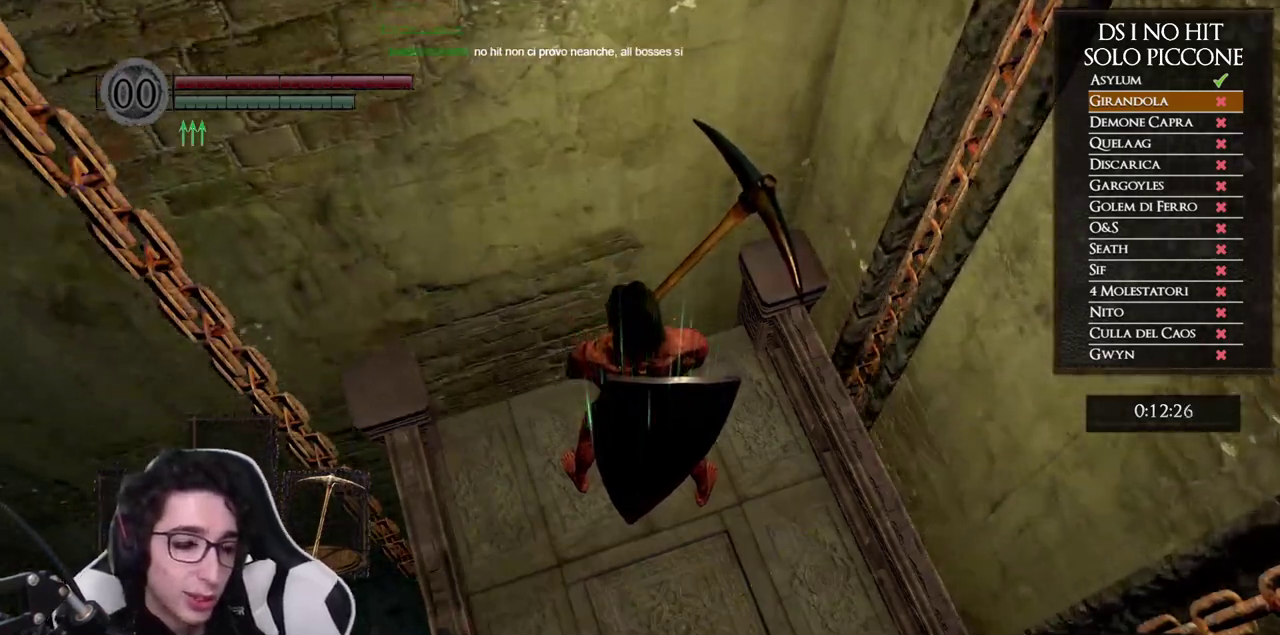
{"dt_ms": 500, "buttons": [], "left_stick": "center", "right_stick": "center", "events": []}
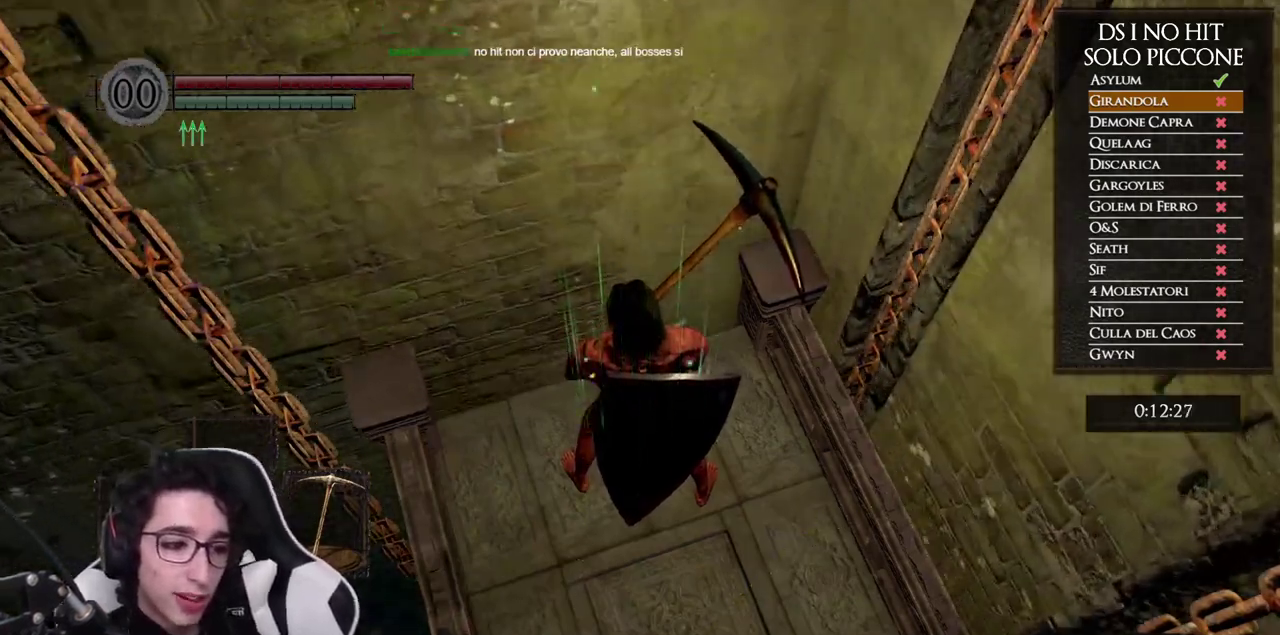
{"dt_ms": 500, "buttons": [], "left_stick": "center", "right_stick": "center", "events": []}
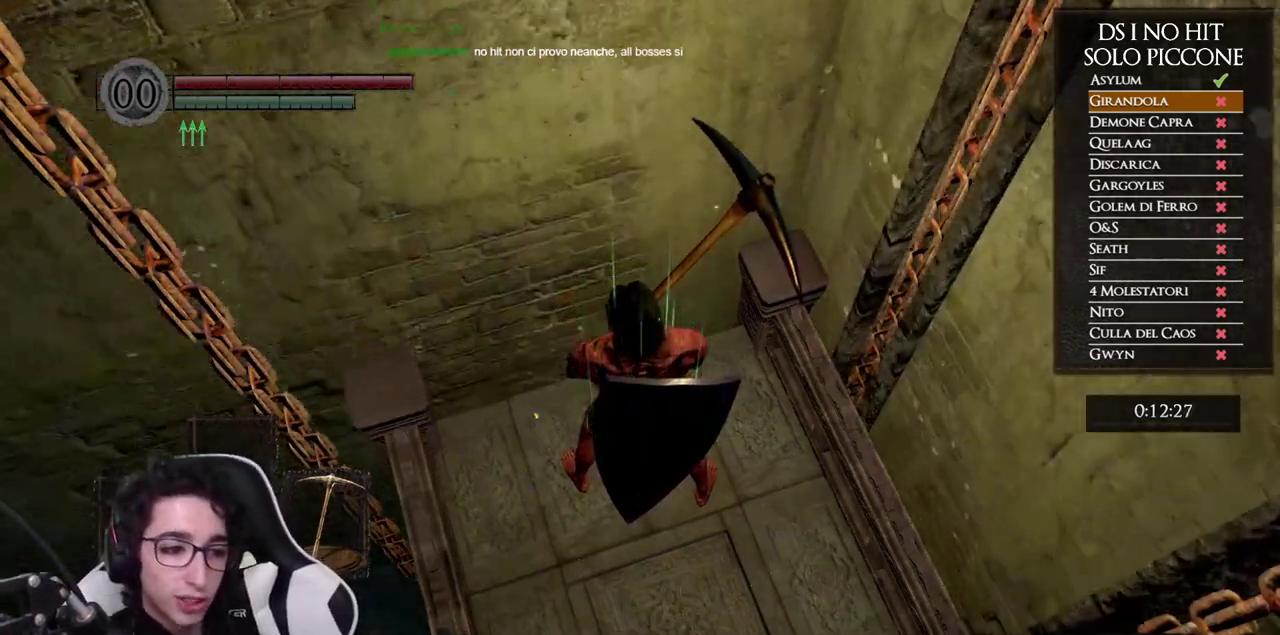
{"dt_ms": 500, "buttons": [], "left_stick": "center", "right_stick": "center", "events": []}
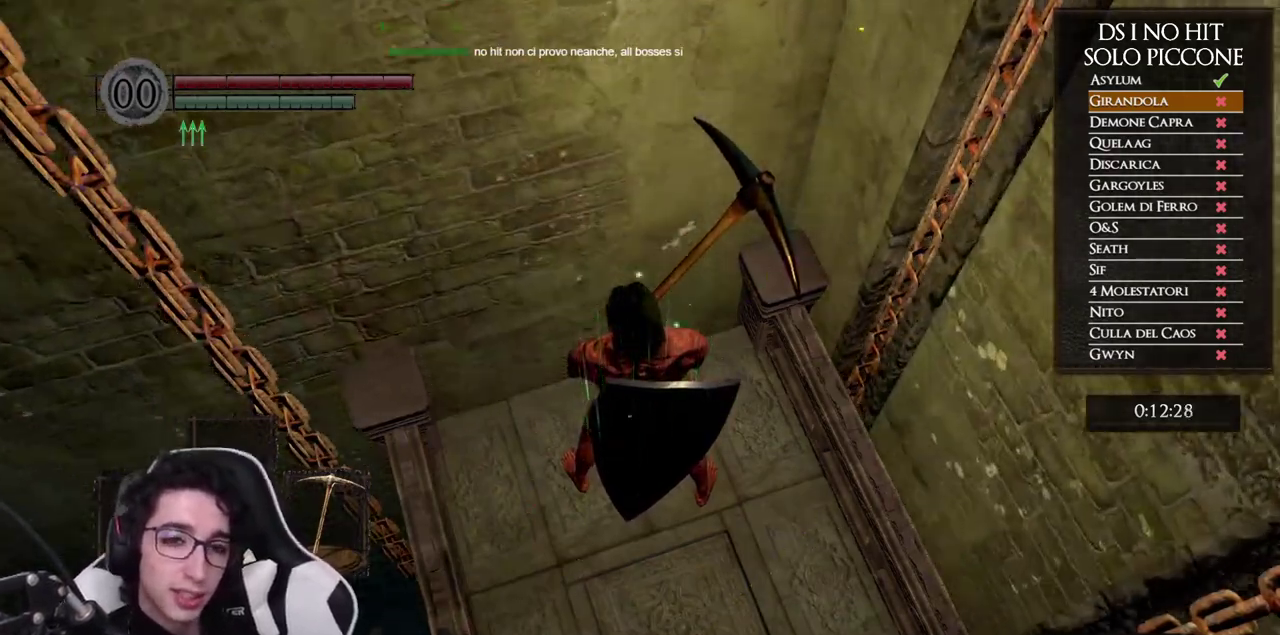
{"dt_ms": 500, "buttons": [], "left_stick": "center", "right_stick": "center", "events": []}
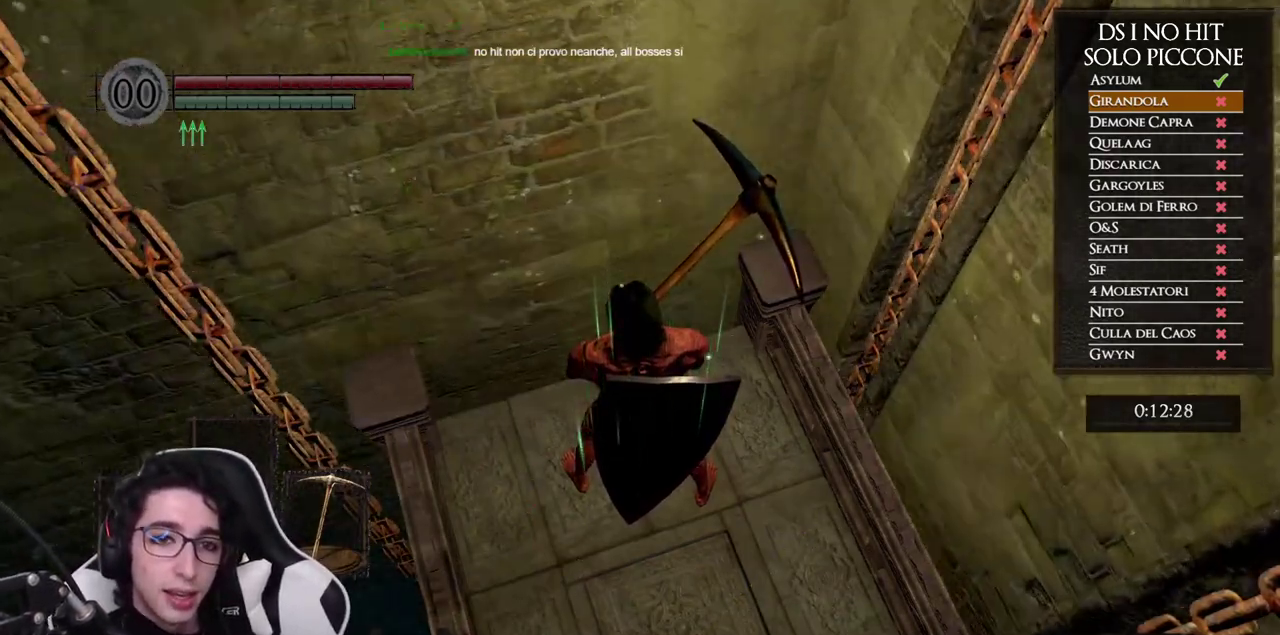
{"dt_ms": 500, "buttons": [], "left_stick": "down-left", "right_stick": "right"}
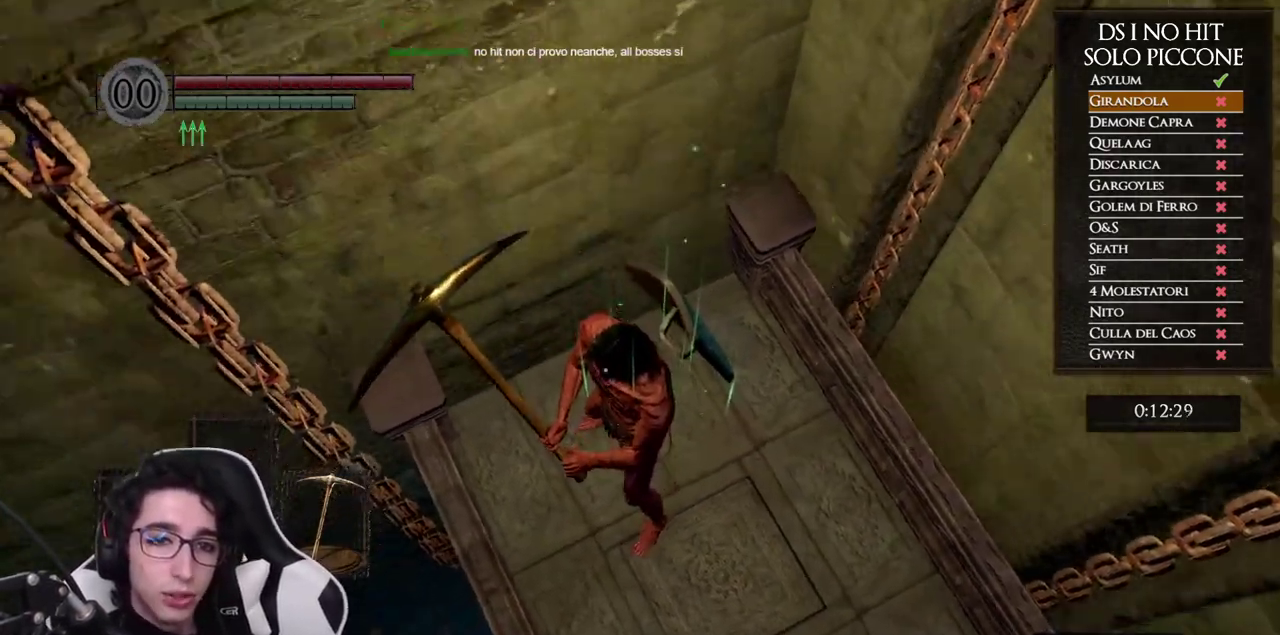
{"dt_ms": 500, "buttons": [], "left_stick": "center", "right_stick": "center"}
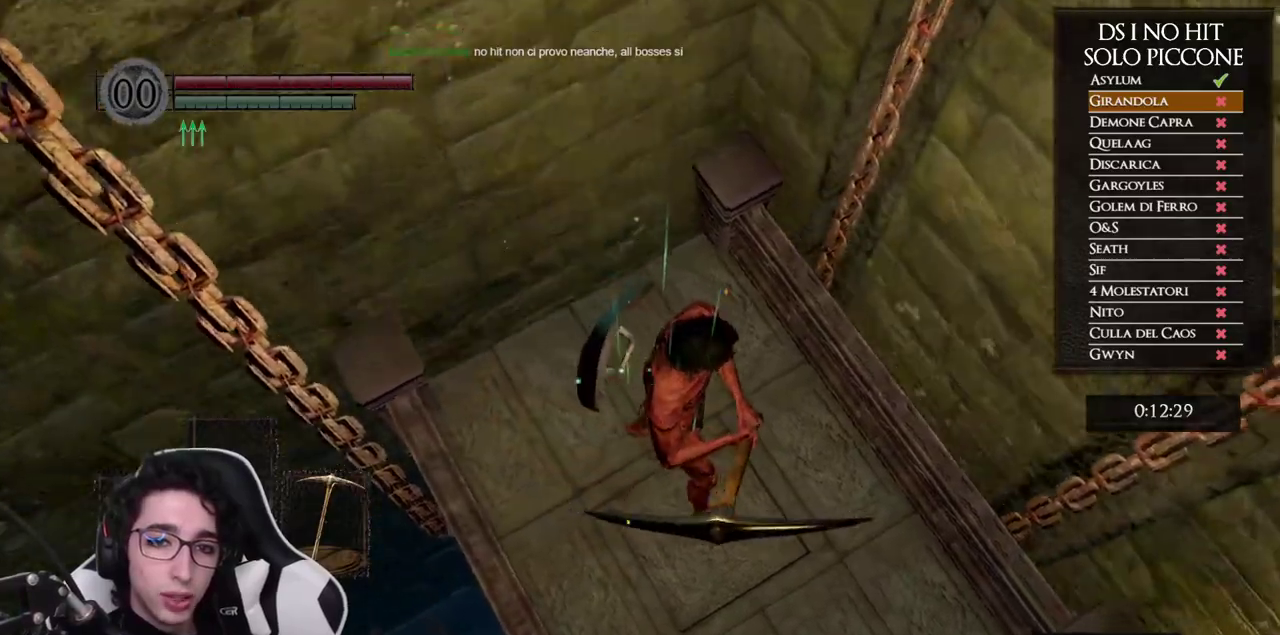
{"dt_ms": 500, "buttons": [], "left_stick": "center", "right_stick": "center", "events": []}
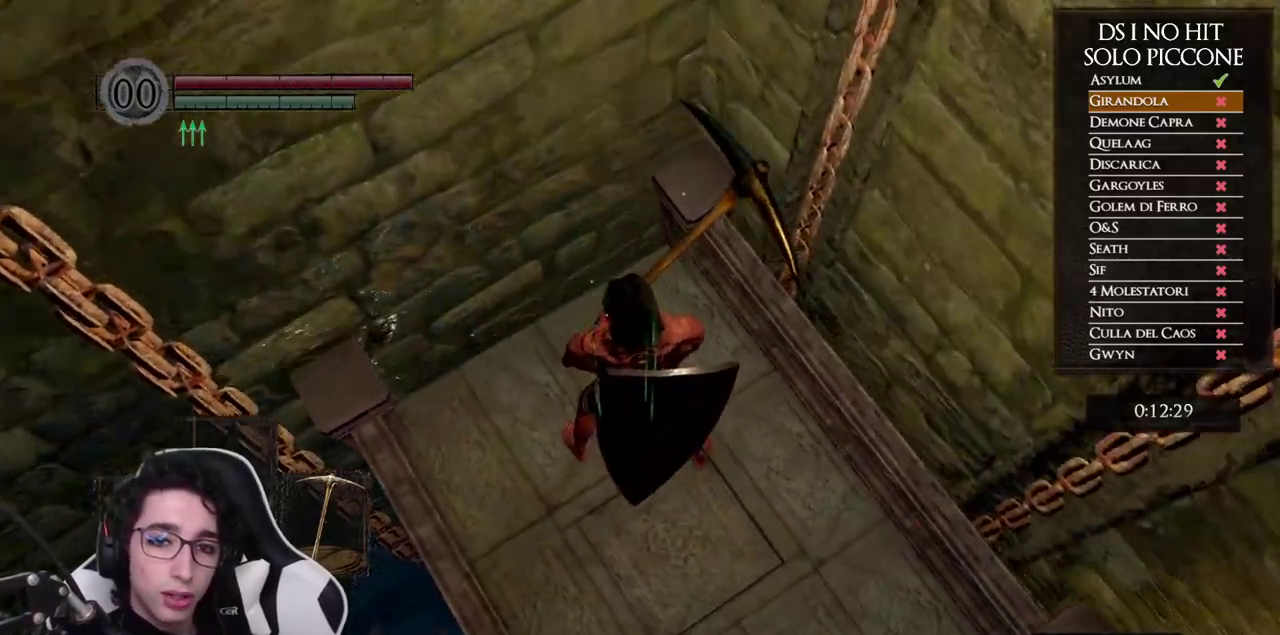
{"dt_ms": 500, "buttons": [], "left_stick": "left", "right_stick": "center", "events": [[67, "left_stick", "left"], [200, "left_stick", "center"], [450, "left_stick", "left"]]}
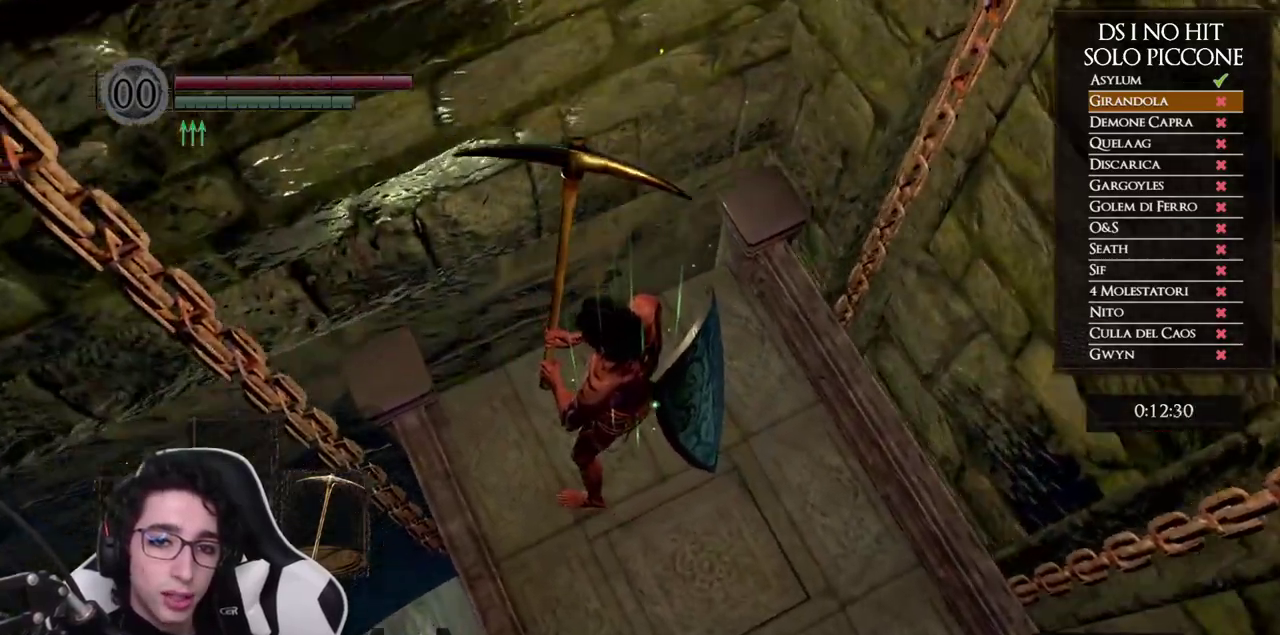
{"dt_ms": 500, "buttons": [], "left_stick": "center", "right_stick": "center", "events": [[150, "left_stick", "center"], [333, "left_stick", "left"], [467, "left_stick", "center"]]}